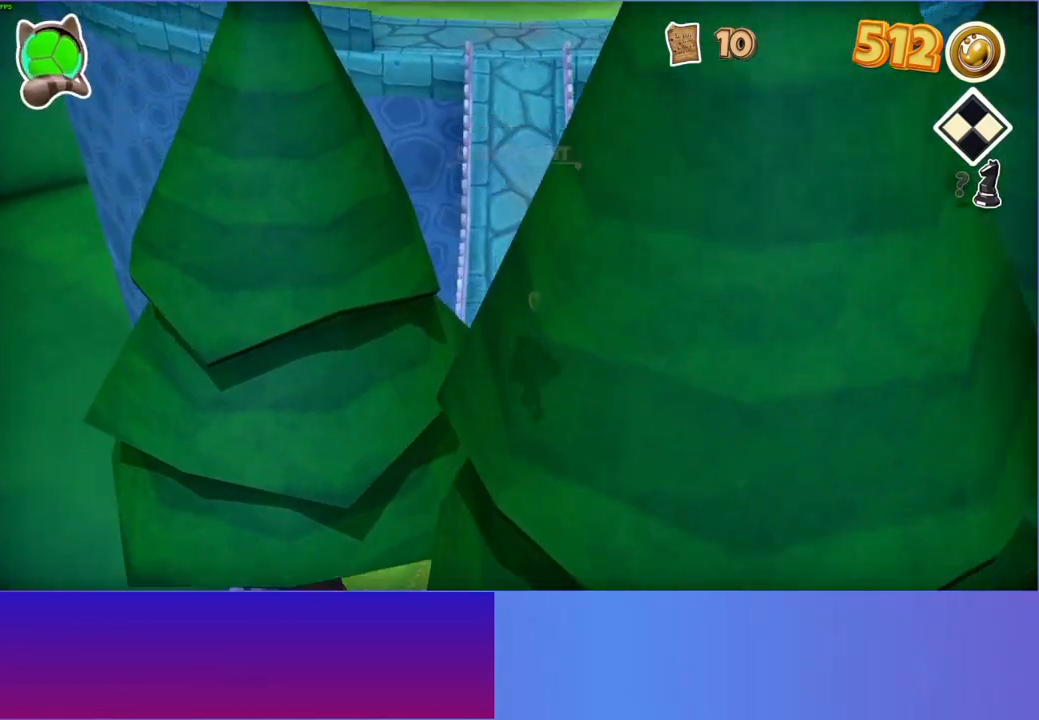
Gameplay with a controller (Xbox layout); each line is a JSON object with the inputs held at the frame after it. "events" lists button and stick changes between this image and that frame as [ms after this image, input, new state], when the widget could be followed in between. Not read: L3 R3.
{"buttons": [], "left_stick": "up", "right_stick": "center", "events": []}
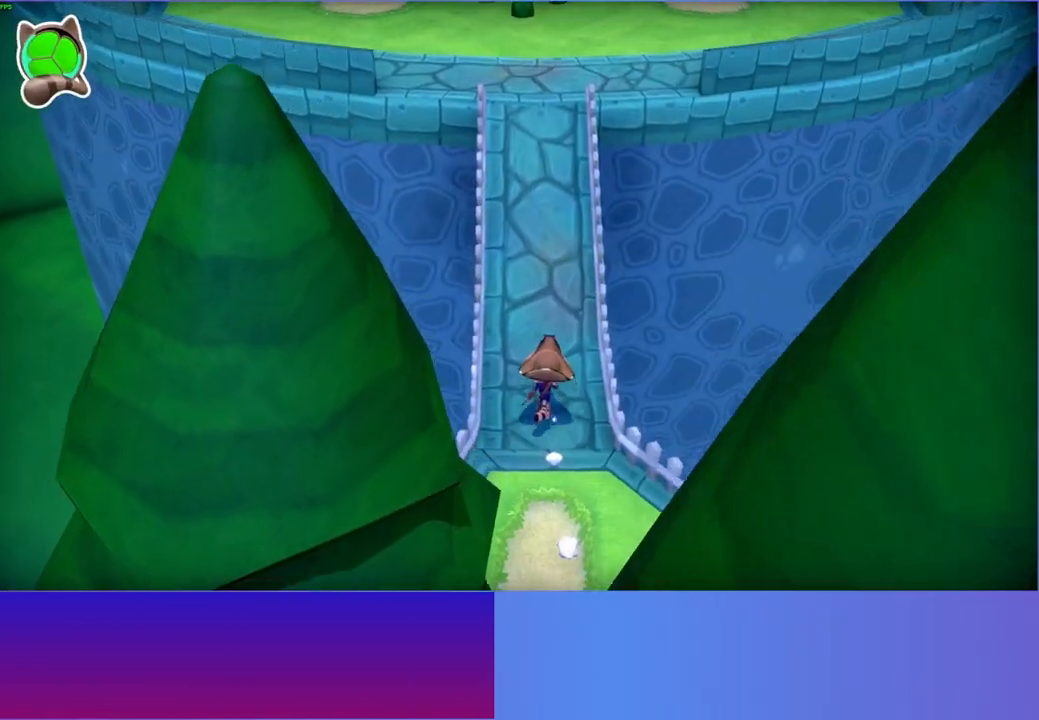
{"buttons": [], "left_stick": "up", "right_stick": "center", "events": []}
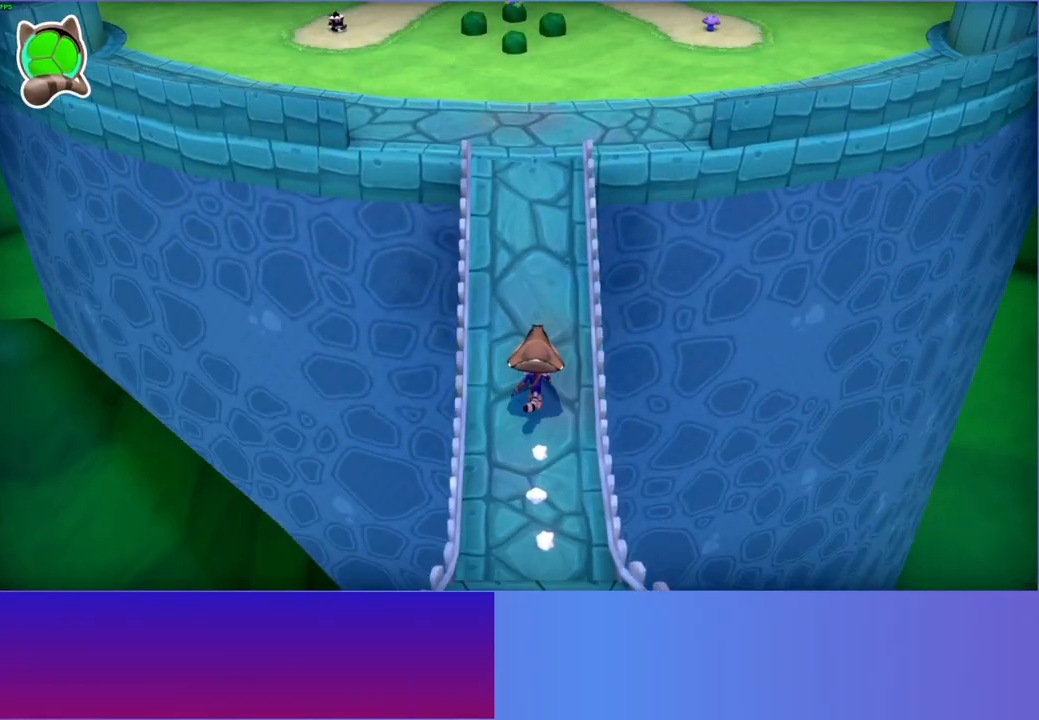
{"buttons": [], "left_stick": "up", "right_stick": "center", "events": []}
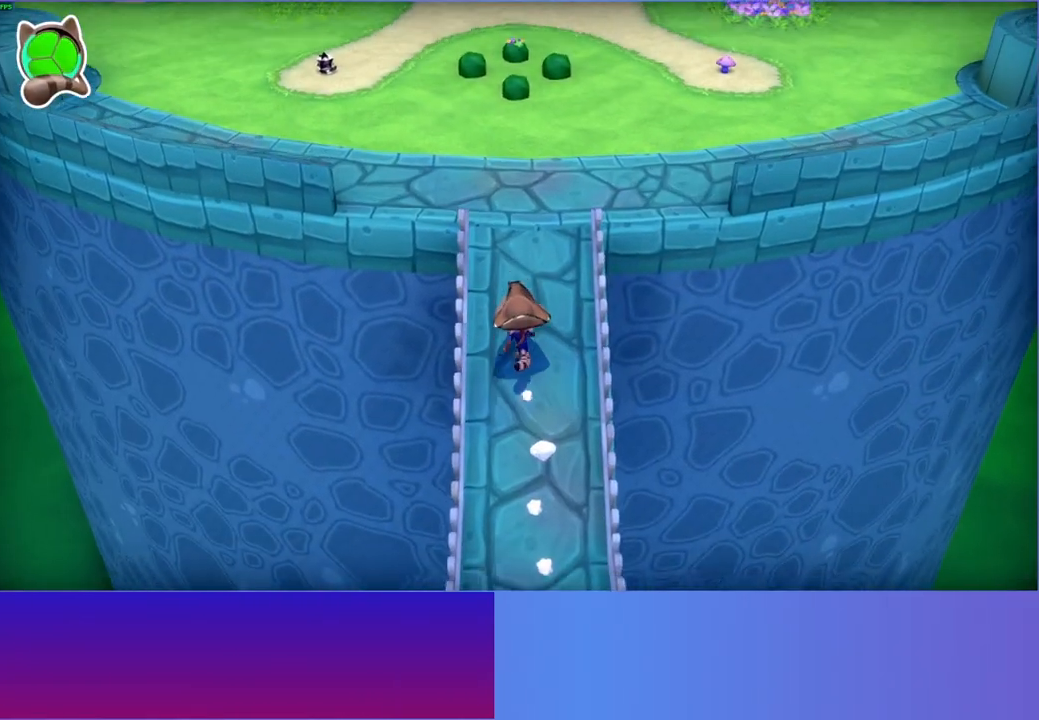
{"buttons": [], "left_stick": "up", "right_stick": "center", "events": []}
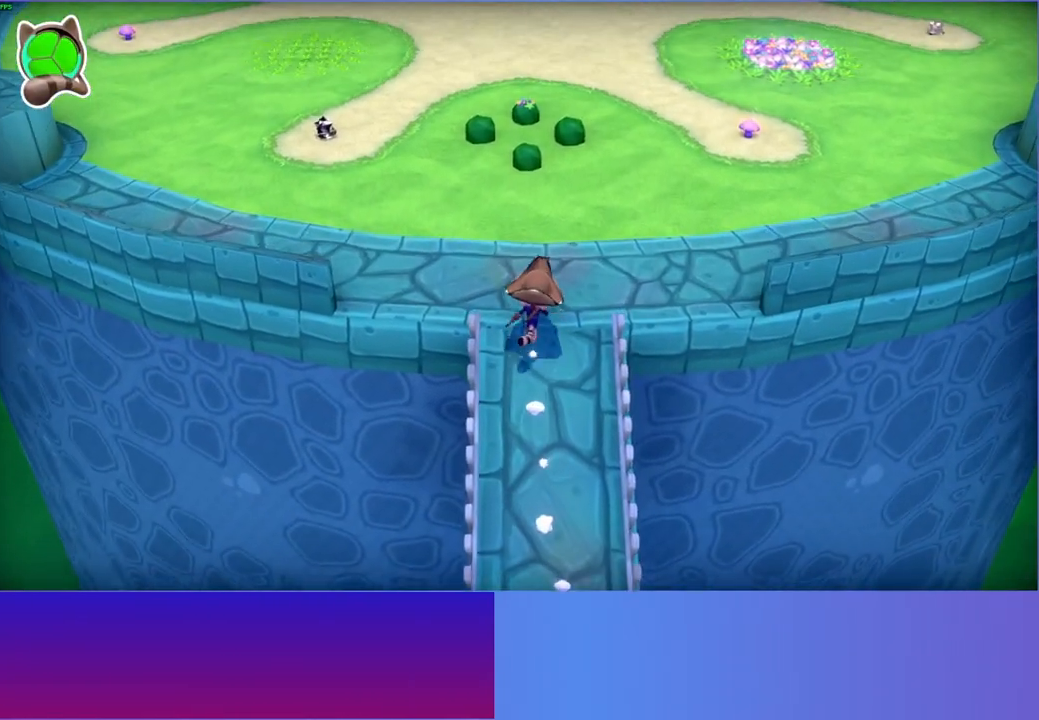
{"buttons": [], "left_stick": "up-right", "right_stick": "center", "events": [[233, "left_stick", "up-right"]]}
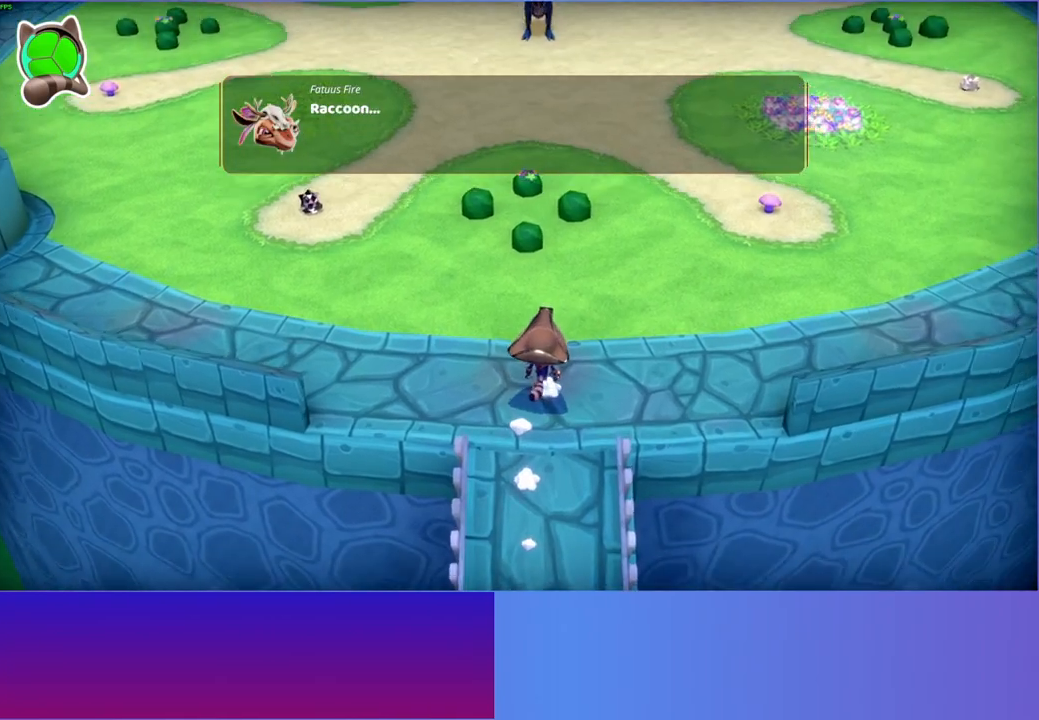
{"buttons": ["A"], "left_stick": "up-right", "right_stick": "center", "events": [[117, "A", "down"], [183, "left_stick", "center"], [200, "A", "up"], [317, "A", "down"], [383, "left_stick", "right"], [400, "A", "up"], [450, "left_stick", "up-right"], [500, "A", "down"]]}
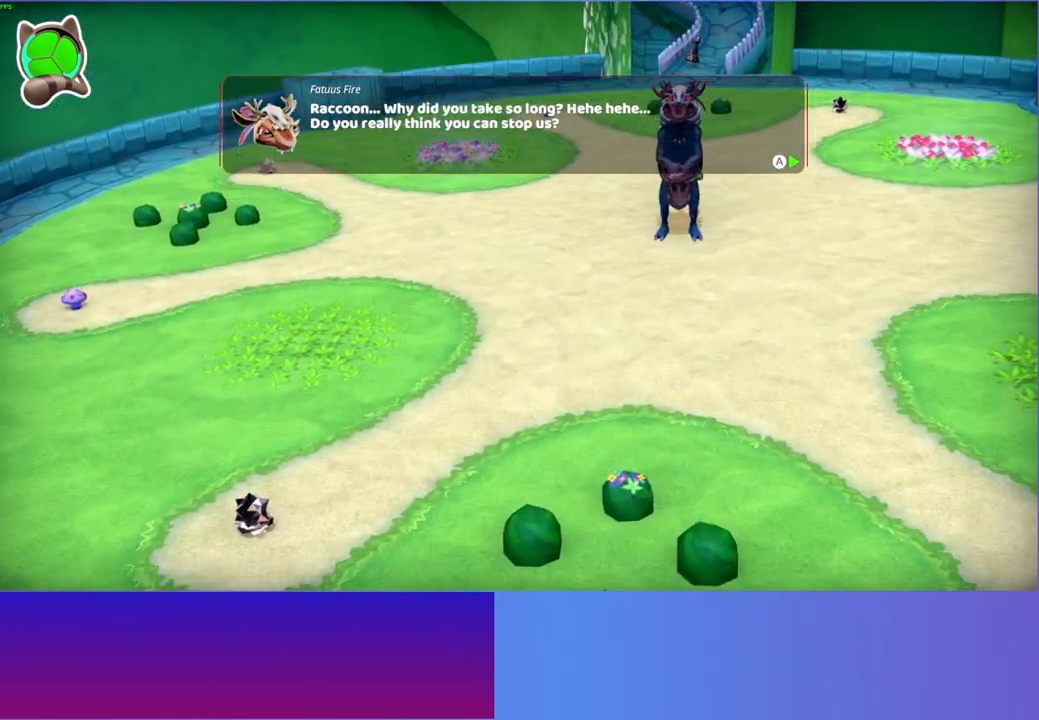
{"buttons": [], "left_stick": "up-right", "right_stick": "center", "events": [[83, "A", "up"], [167, "A", "down"], [267, "A", "up"], [367, "A", "down"], [450, "A", "up"]]}
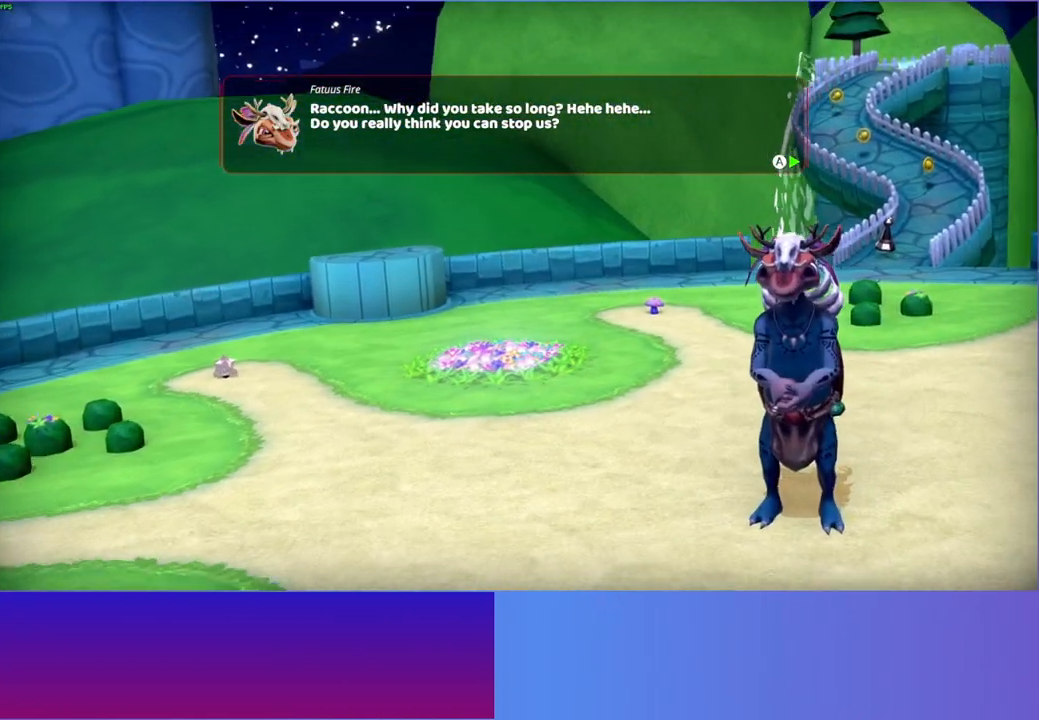
{"buttons": [], "left_stick": "up-right", "right_stick": "center", "events": [[33, "A", "down"], [133, "A", "up"], [217, "A", "down"], [300, "A", "up"], [383, "A", "down"], [483, "A", "up"]]}
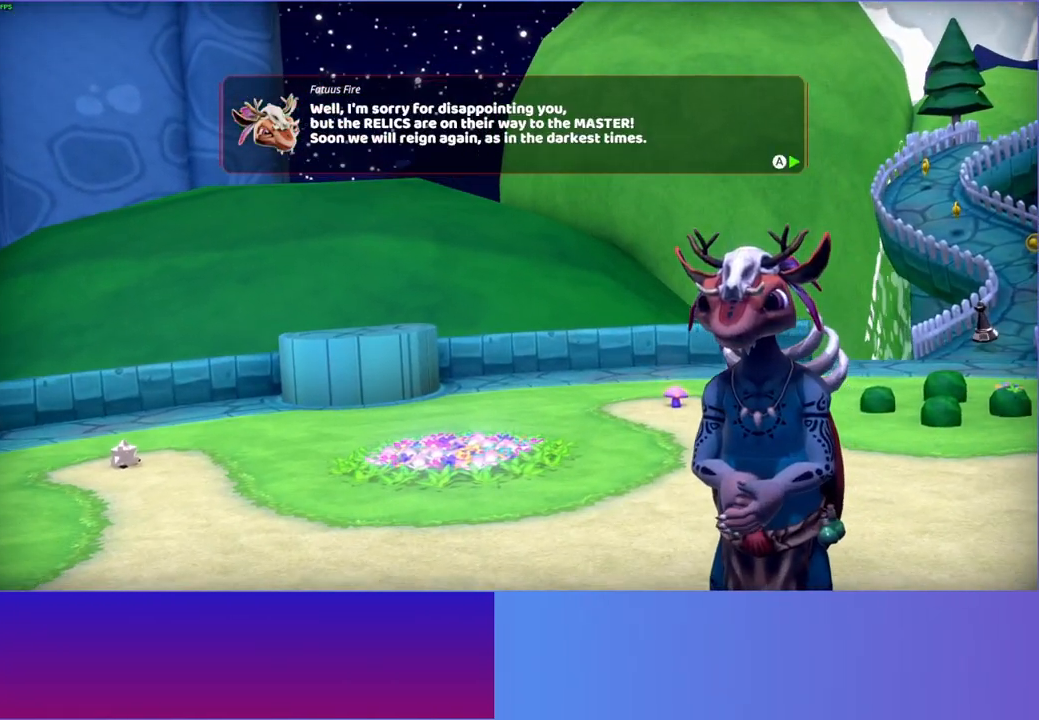
{"buttons": [], "left_stick": "up-right", "right_stick": "center", "events": [[83, "A", "down"], [133, "A", "up"], [250, "A", "down"], [300, "A", "up"], [417, "A", "down"], [483, "A", "up"]]}
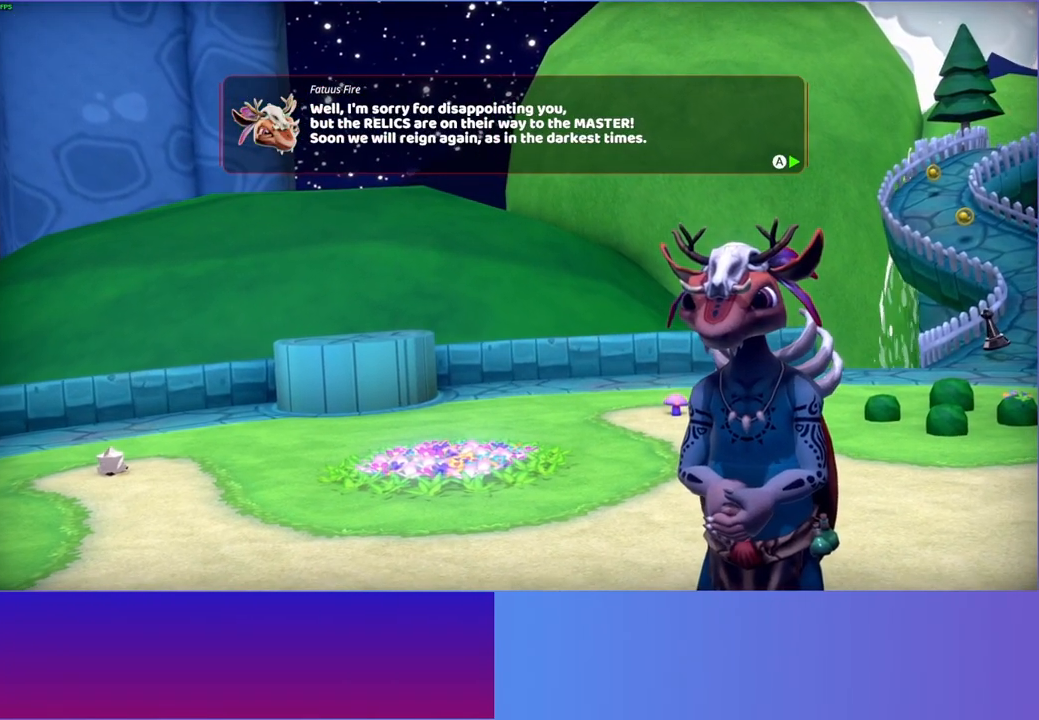
{"buttons": ["A"], "left_stick": "up-right", "right_stick": "center", "events": [[83, "A", "down"], [167, "A", "up"], [267, "A", "down"], [350, "A", "up"], [450, "A", "down"]]}
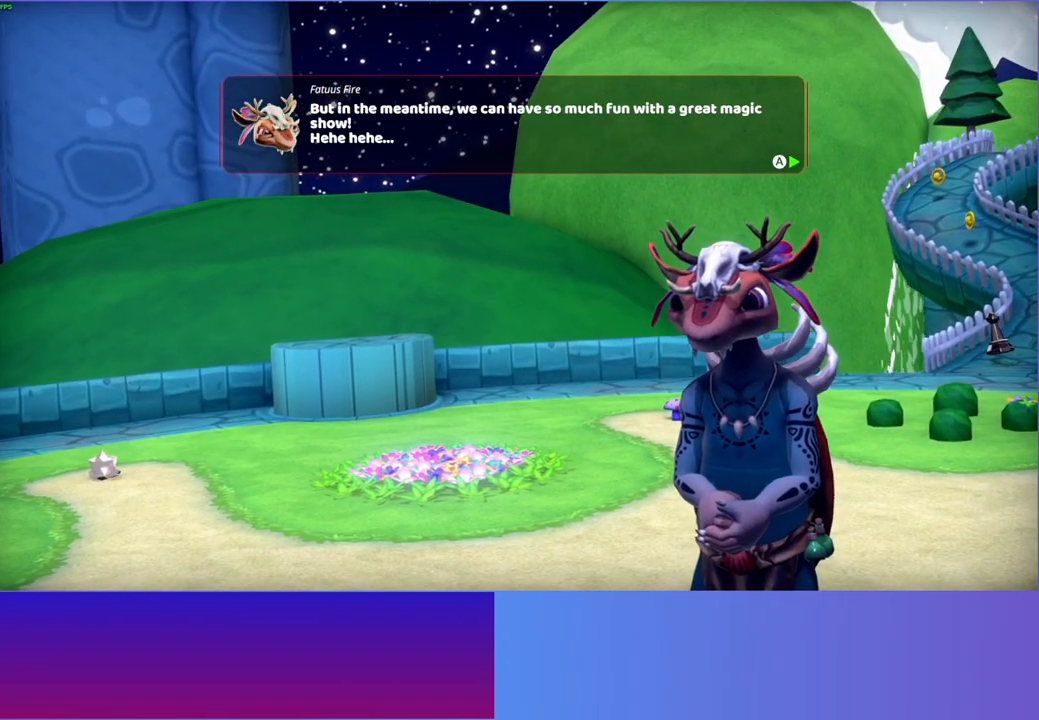
{"buttons": [], "left_stick": "up-right", "right_stick": "center", "events": [[33, "A", "up"], [133, "A", "down"], [217, "A", "up"], [317, "A", "down"], [417, "A", "up"]]}
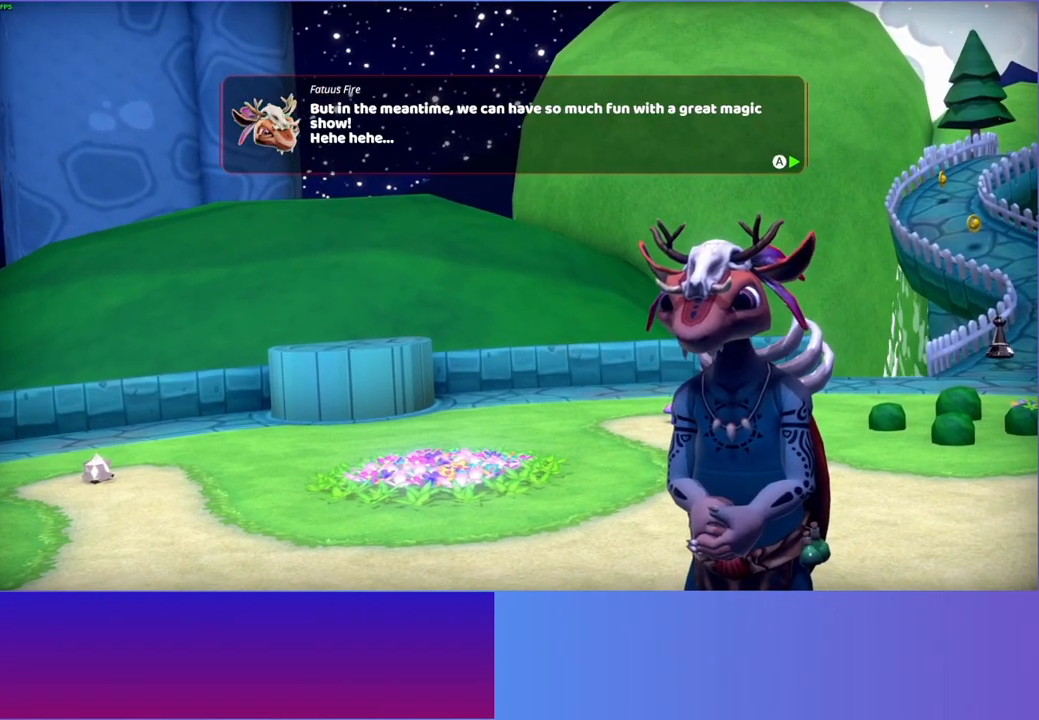
{"buttons": [], "left_stick": "up-right", "right_stick": "center", "events": [[17, "A", "down"], [100, "A", "up"], [200, "A", "down"], [283, "A", "up"], [400, "A", "down"], [483, "A", "up"]]}
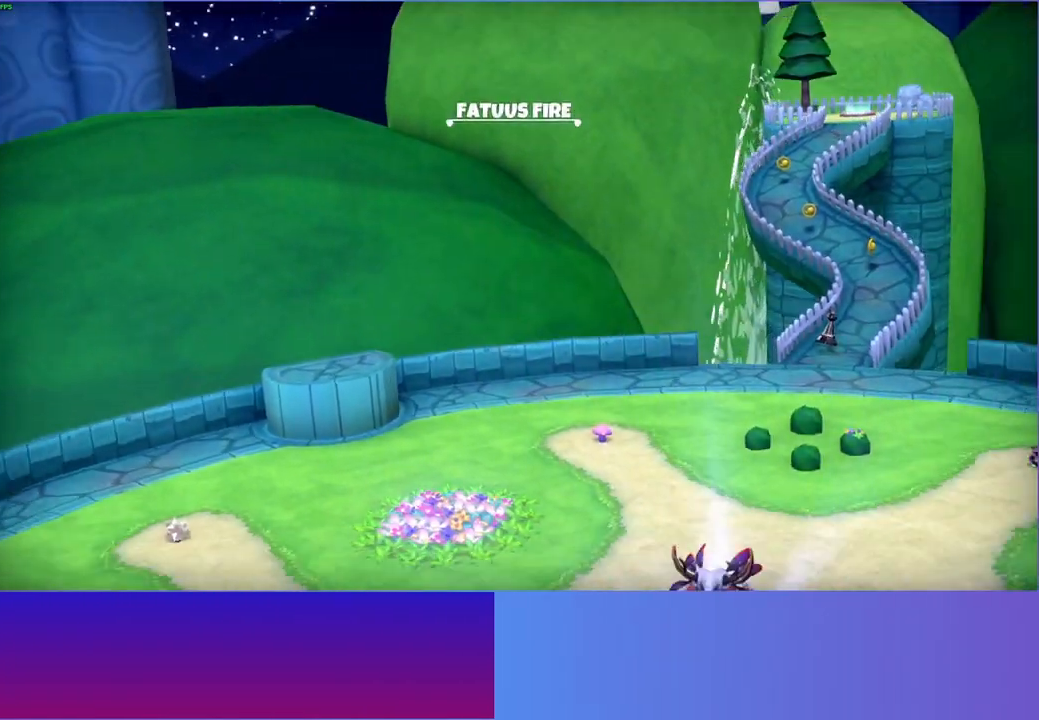
{"buttons": [], "left_stick": "up-right", "right_stick": "center", "events": [[83, "A", "down"], [167, "A", "up"], [283, "A", "down"], [333, "A", "up"]]}
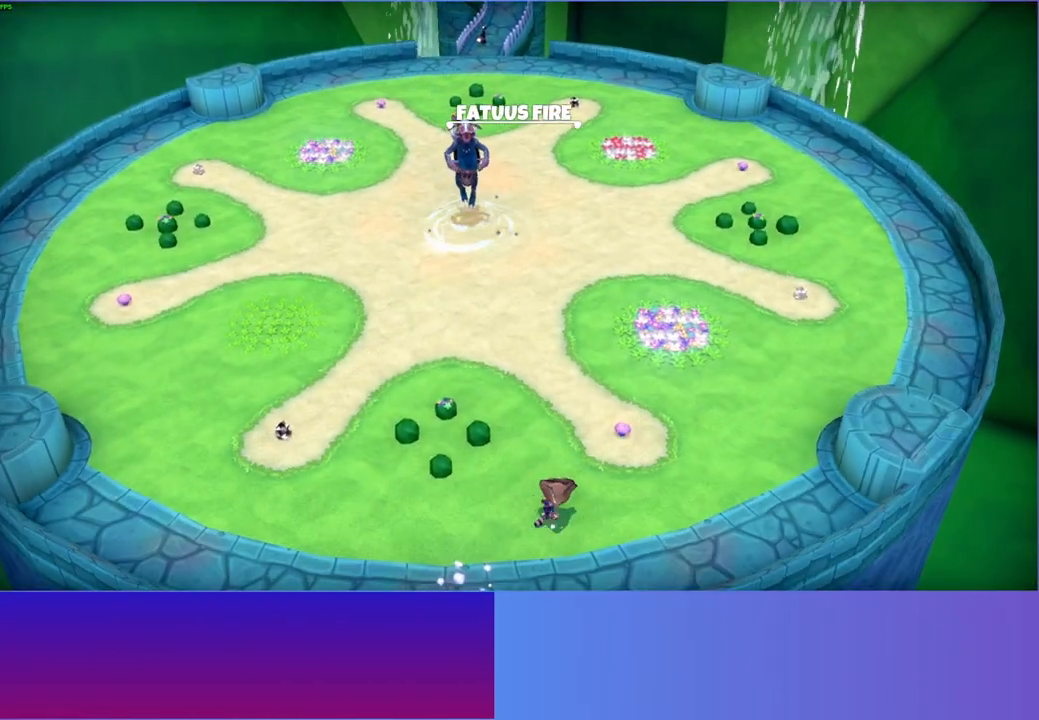
{"buttons": [], "left_stick": "up", "right_stick": "center", "events": [[450, "left_stick", "up"]]}
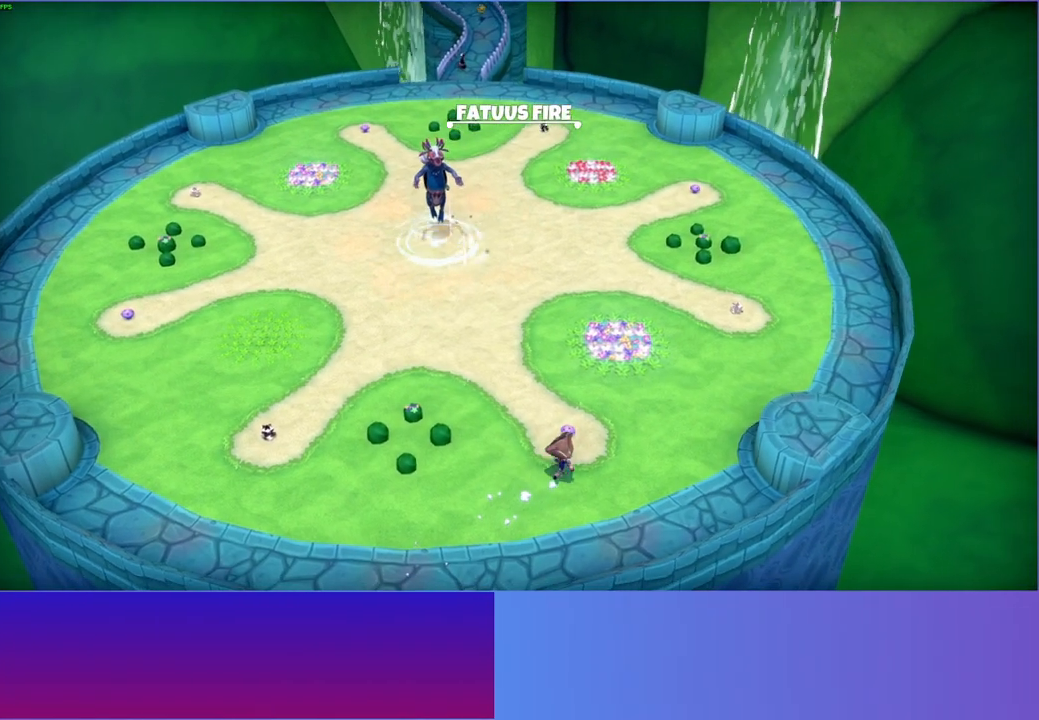
{"buttons": [], "left_stick": "up-left", "right_stick": "center", "events": [[183, "X", "down"], [233, "left_stick", "up-left"], [283, "X", "up"], [417, "X", "down"], [483, "X", "up"]]}
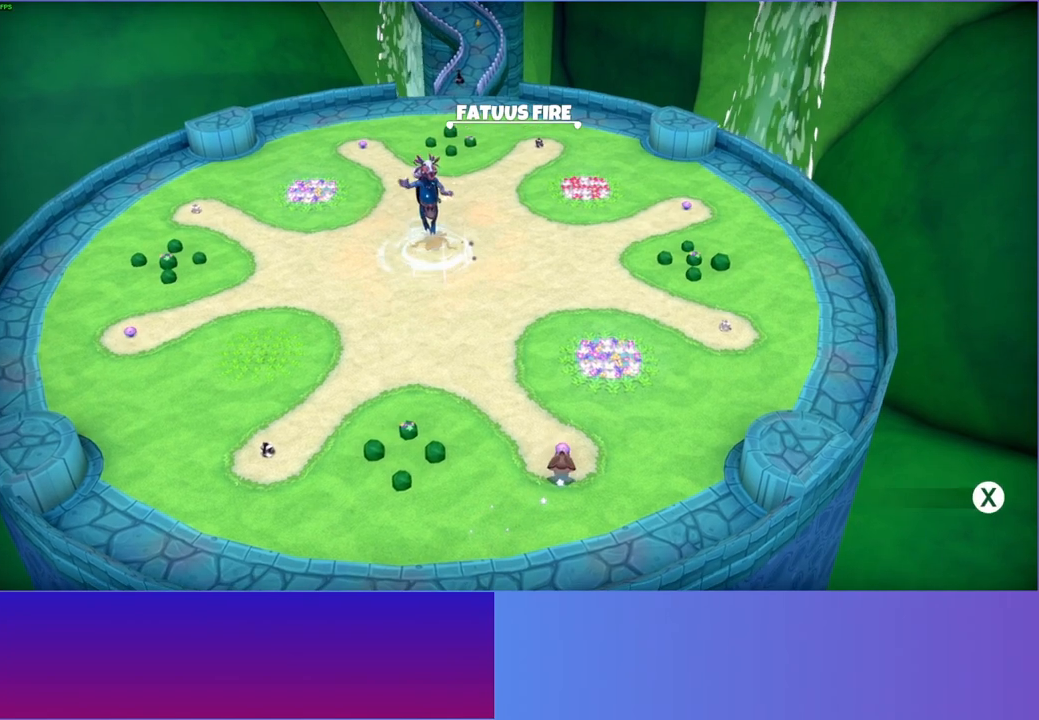
{"buttons": [], "left_stick": "up", "right_stick": "center", "events": [[83, "X", "down"], [200, "X", "up"], [433, "left_stick", "up"]]}
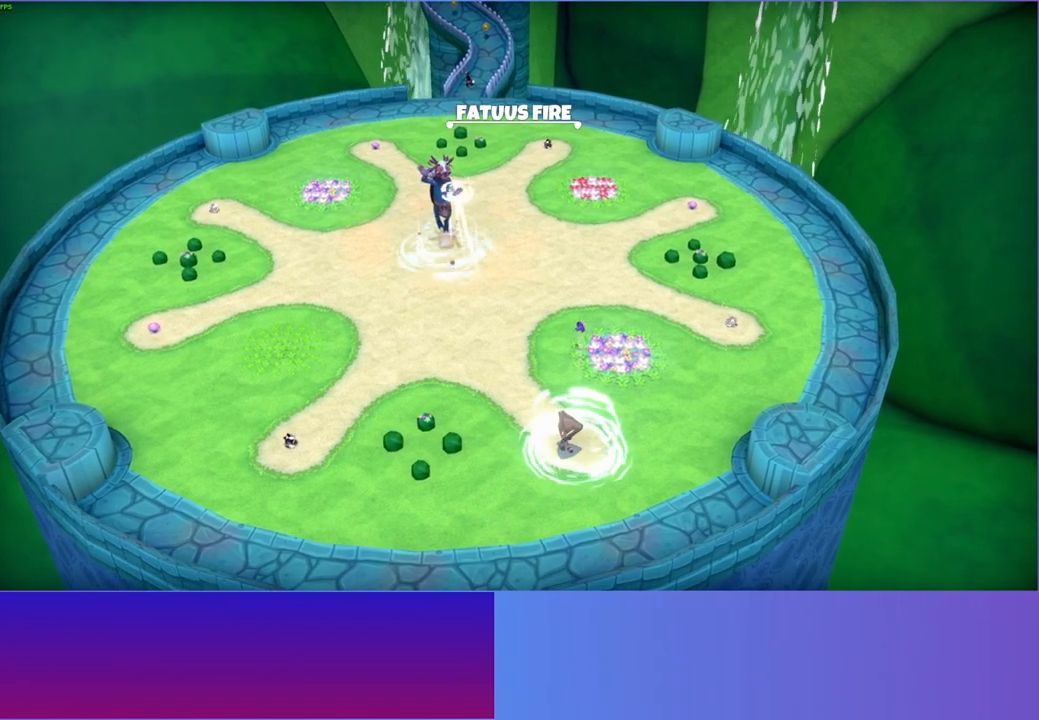
{"buttons": [], "left_stick": "up", "right_stick": "center", "events": []}
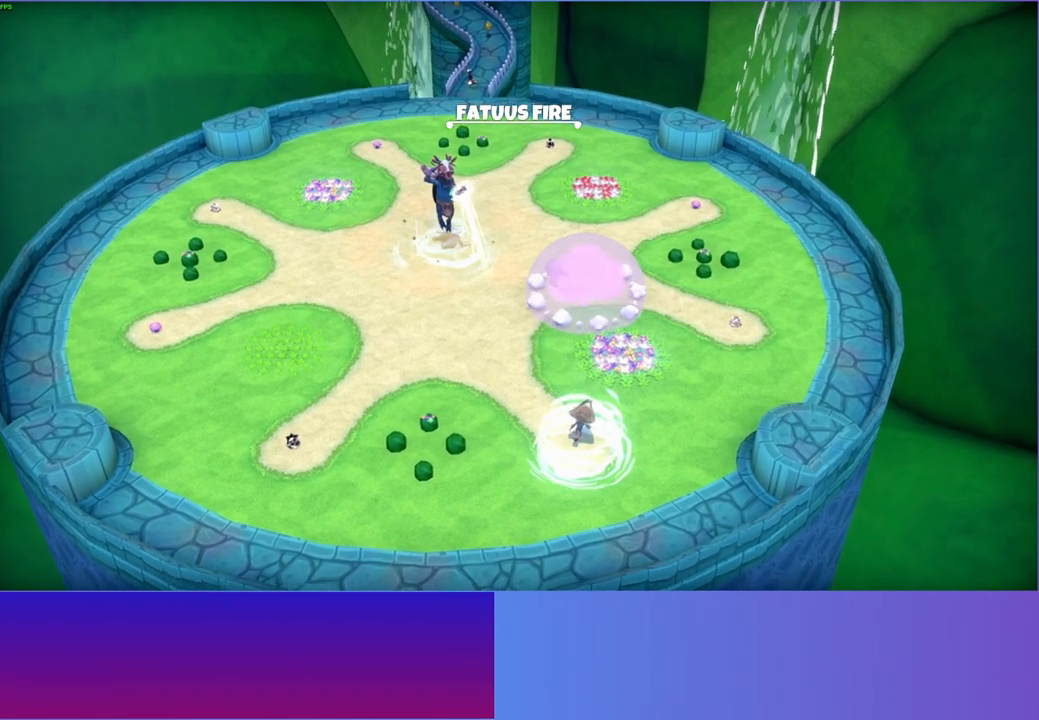
{"buttons": [], "left_stick": "left", "right_stick": "center", "events": [[200, "left_stick", "up-left"], [367, "left_stick", "left"]]}
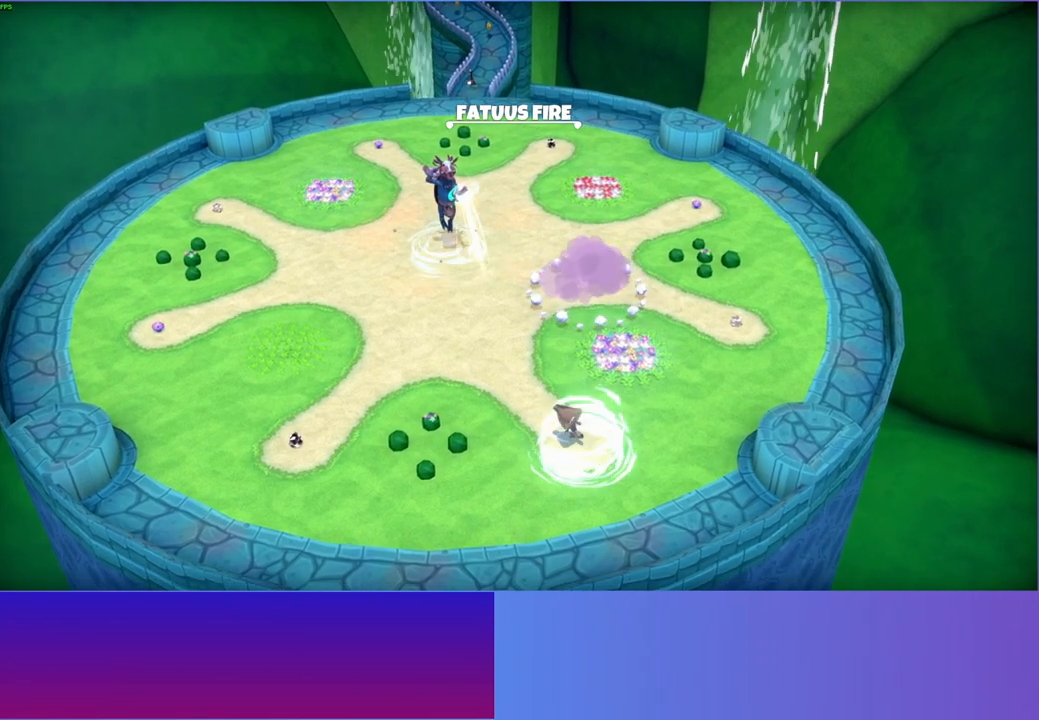
{"buttons": [], "left_stick": "left", "right_stick": "center", "events": []}
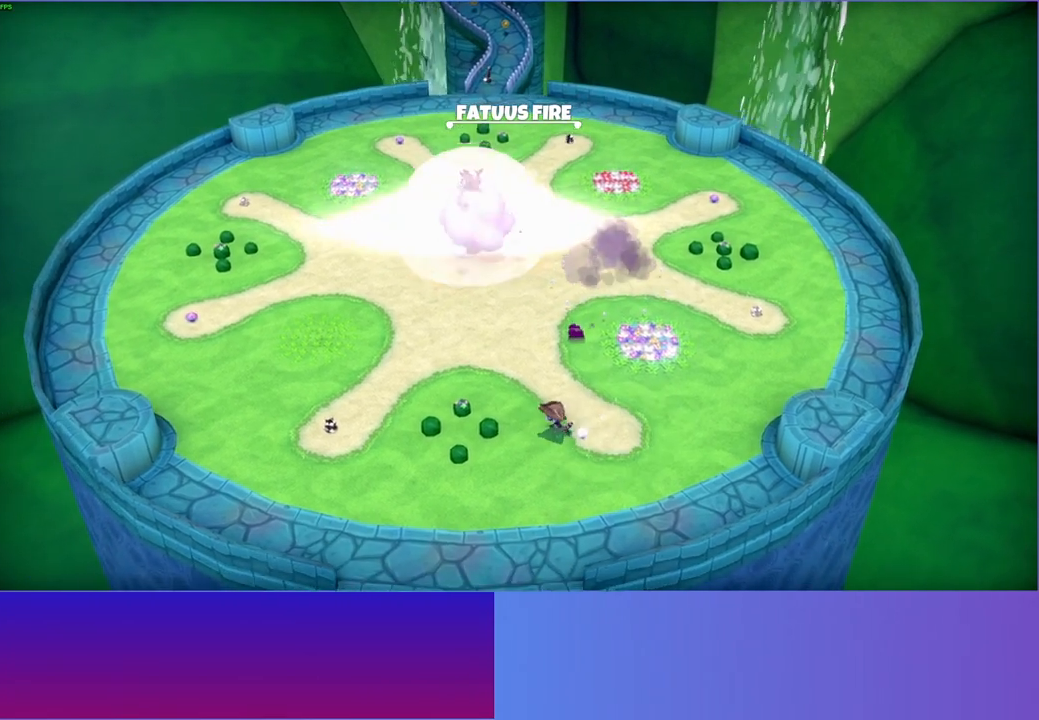
{"buttons": [], "left_stick": "up-left", "right_stick": "center", "events": [[50, "left_stick", "up-left"]]}
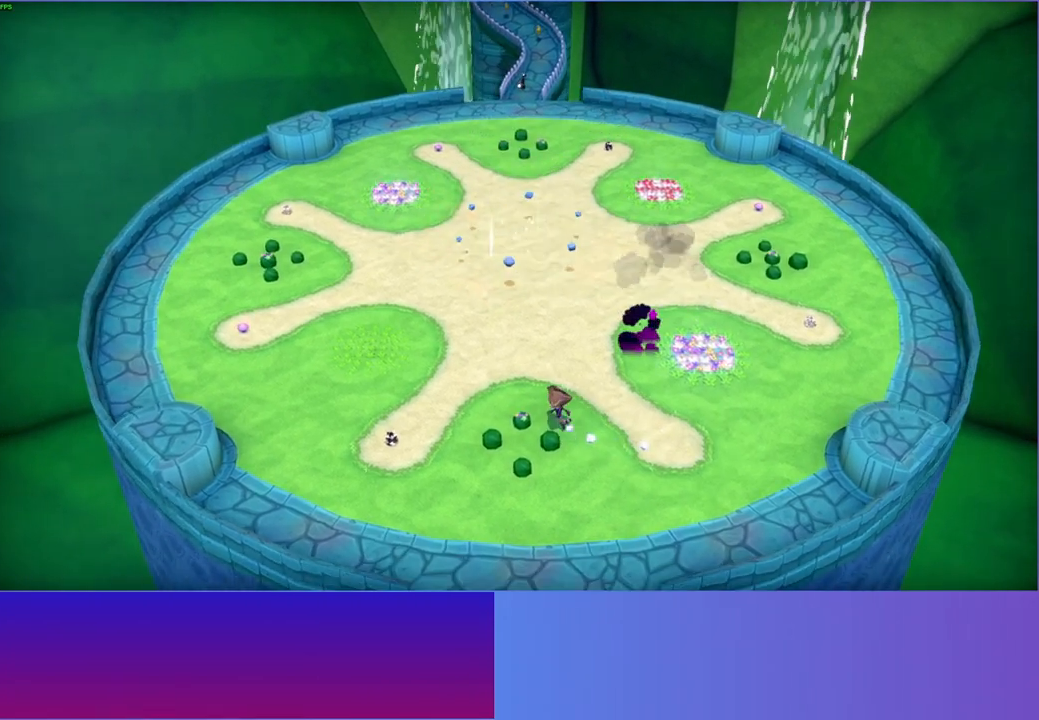
{"buttons": [], "left_stick": "up-left", "right_stick": "center", "events": []}
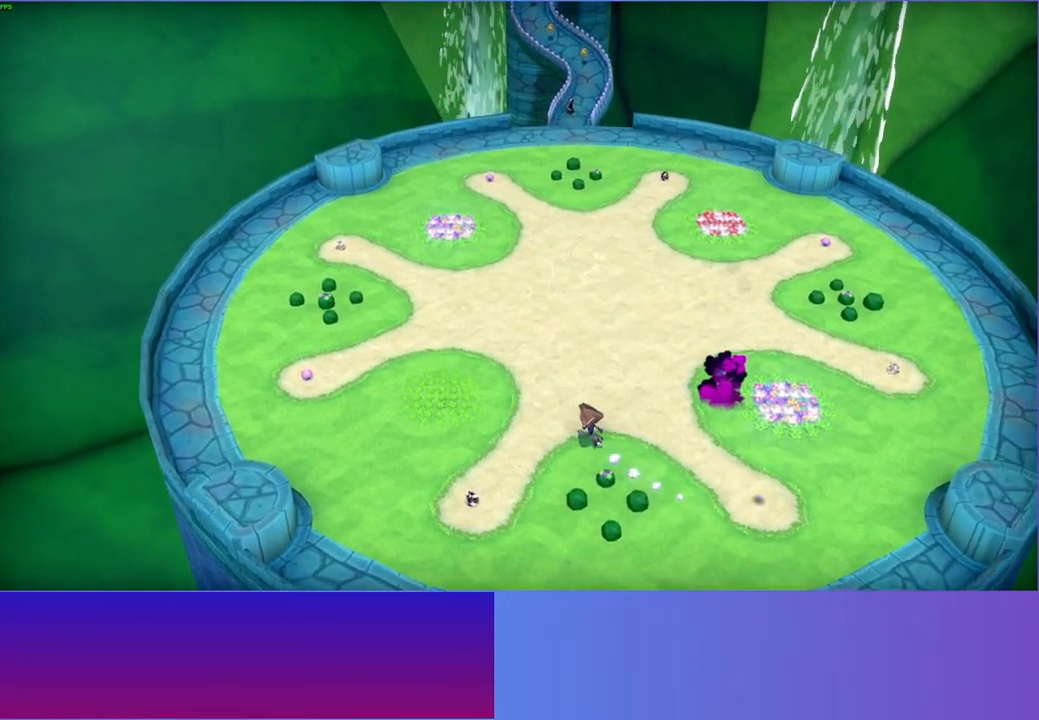
{"buttons": [], "left_stick": "down-right", "right_stick": "center", "events": [[67, "left_stick", "up-right"], [133, "left_stick", "down-right"]]}
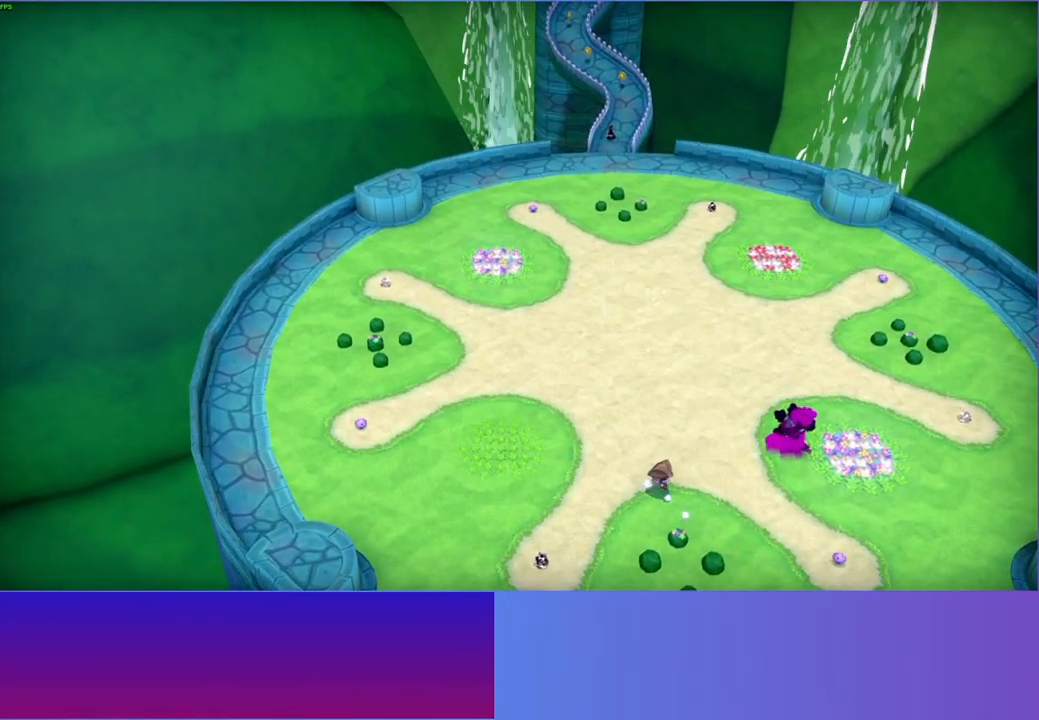
{"buttons": [], "left_stick": "down", "right_stick": "center", "events": [[383, "left_stick", "down"]]}
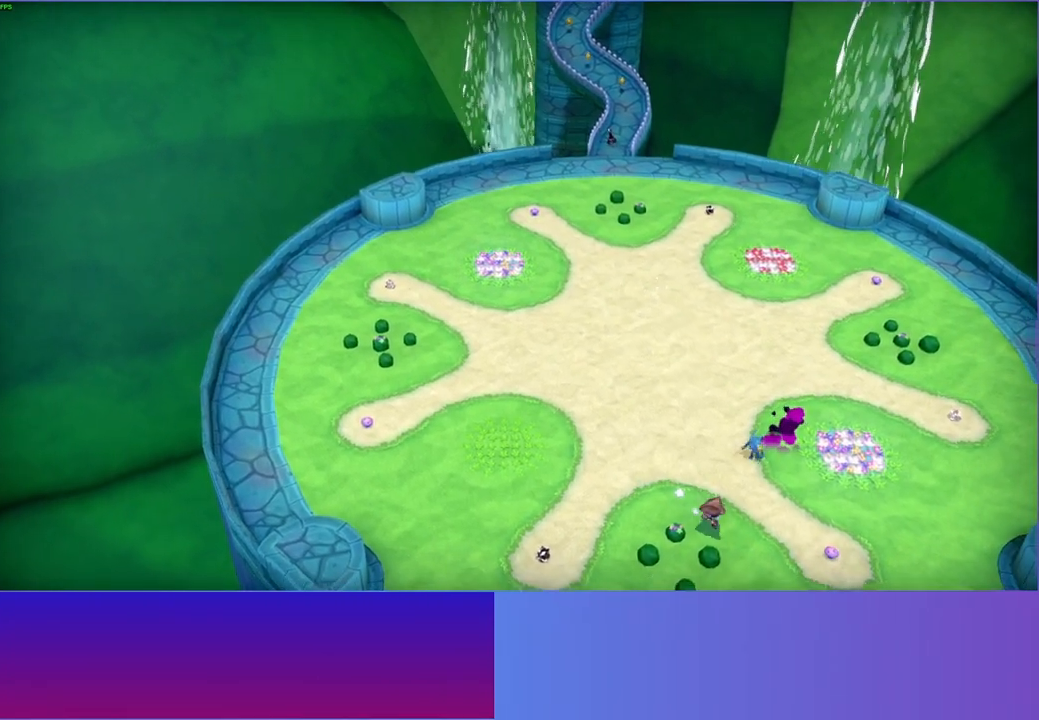
{"buttons": [], "left_stick": "up-right", "right_stick": "center", "events": [[50, "left_stick", "down-left"], [417, "left_stick", "up-left"], [483, "left_stick", "up-right"]]}
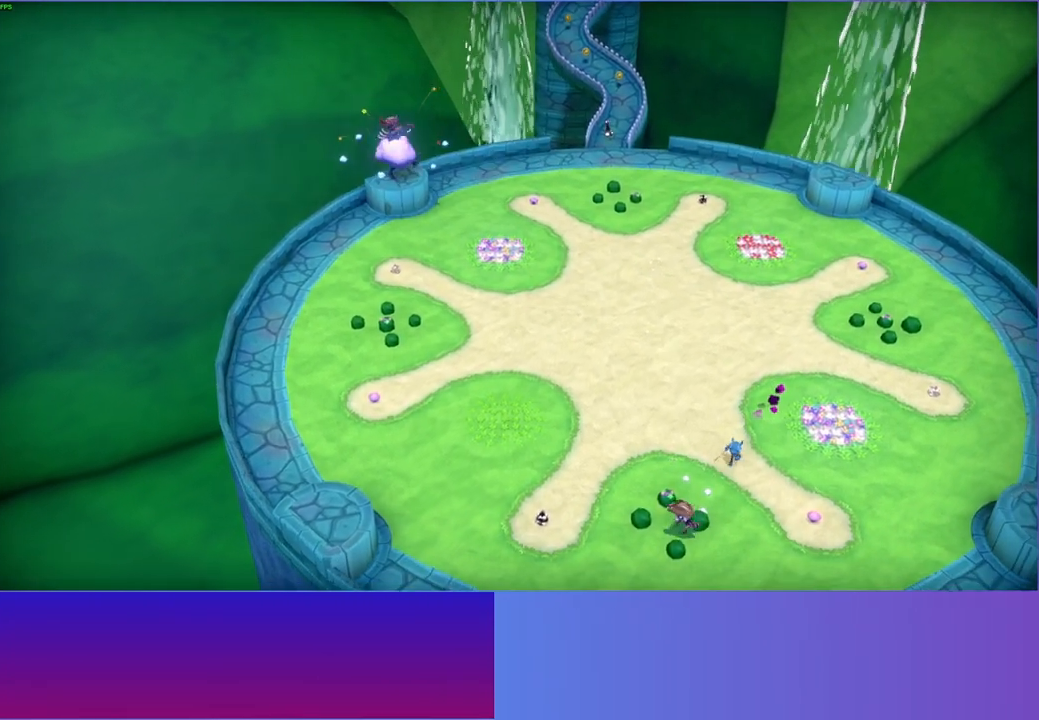
{"buttons": [], "left_stick": "up", "right_stick": "center", "events": [[283, "A", "down"], [433, "left_stick", "up"], [483, "A", "up"]]}
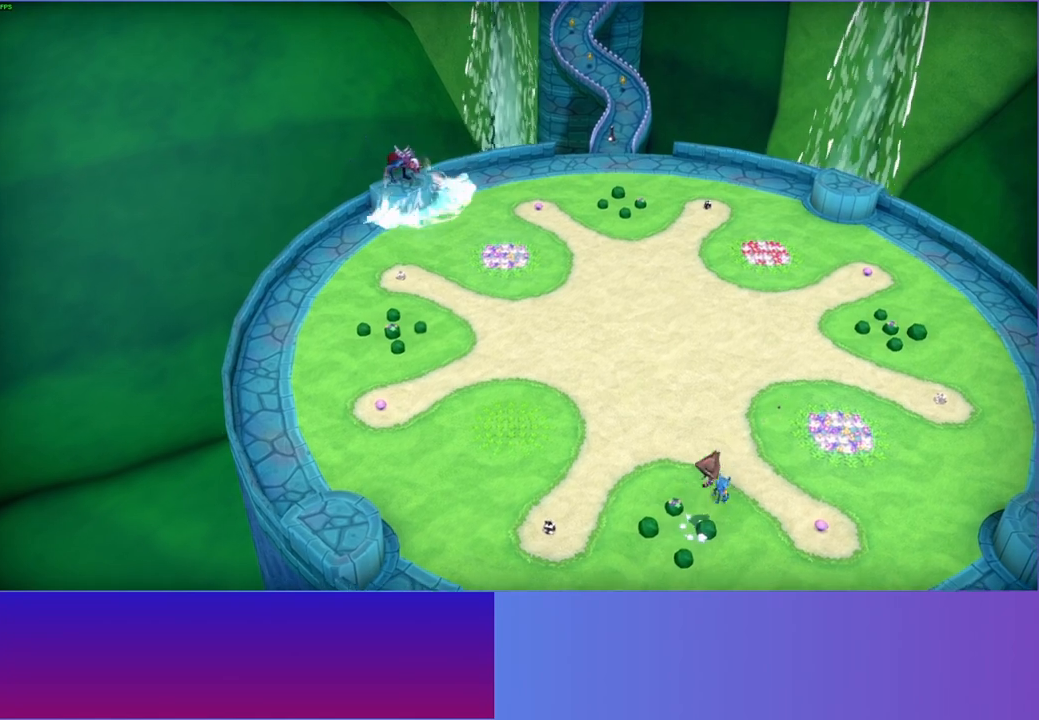
{"buttons": [], "left_stick": "up-left", "right_stick": "center", "events": [[83, "X", "down"], [117, "left_stick", "center"], [200, "X", "up"], [233, "left_stick", "left"], [500, "left_stick", "up-left"]]}
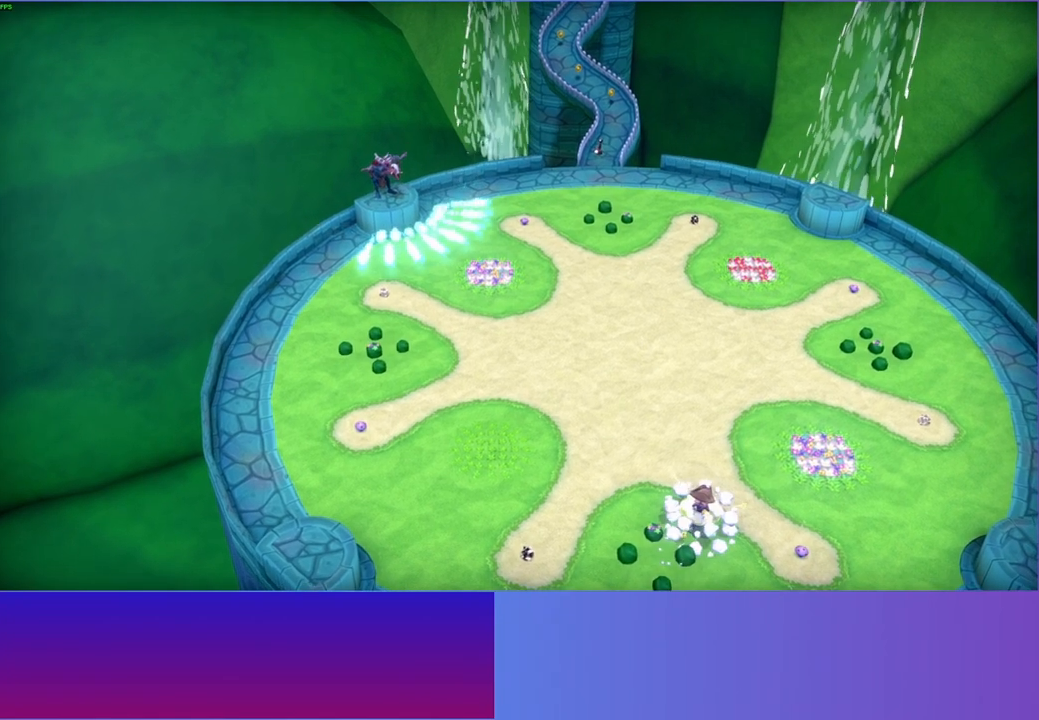
{"buttons": [], "left_stick": "up-left", "right_stick": "center", "events": []}
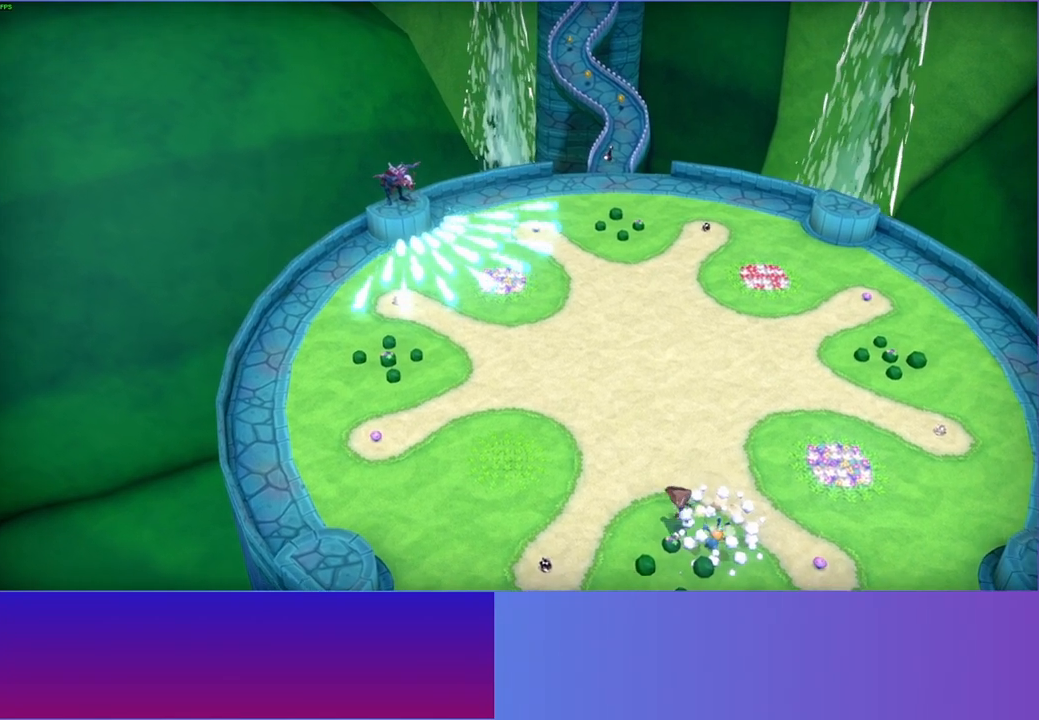
{"buttons": [], "left_stick": "right", "right_stick": "center", "events": [[67, "left_stick", "up"], [500, "left_stick", "right"]]}
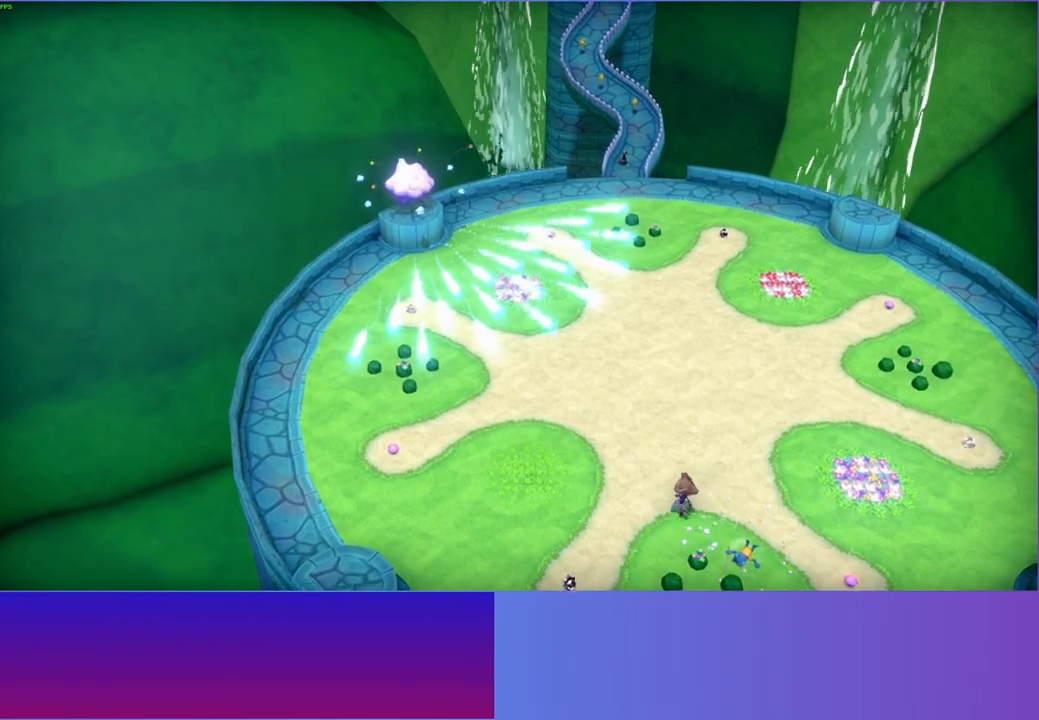
{"buttons": [], "left_stick": "down-right", "right_stick": "center", "events": [[83, "left_stick", "down-right"]]}
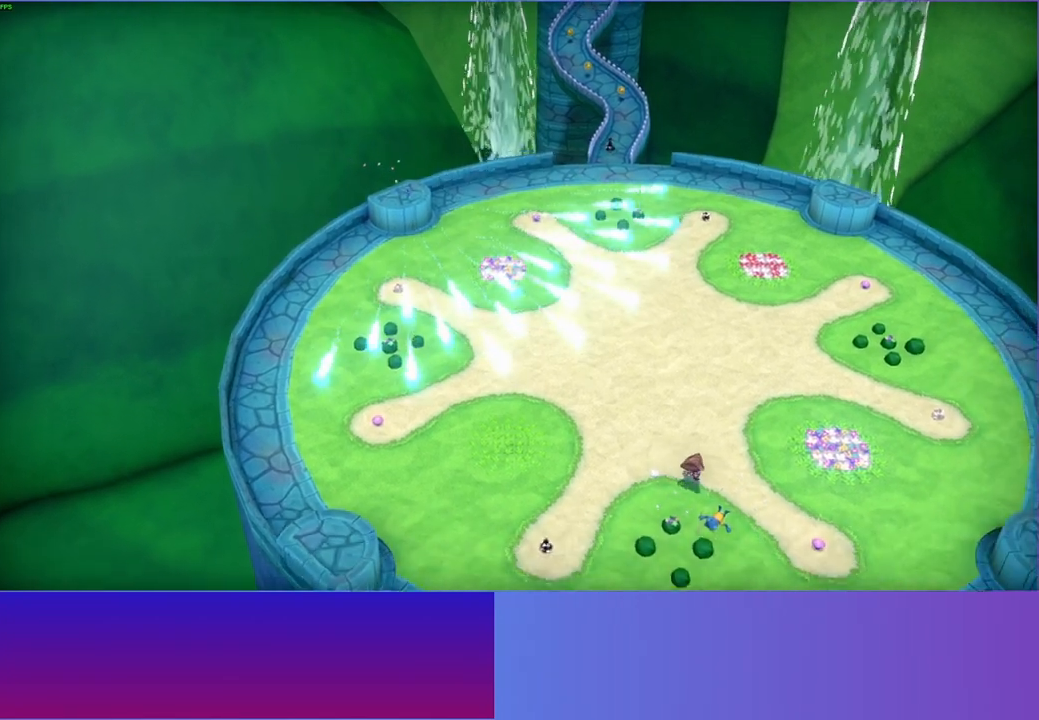
{"buttons": [], "left_stick": "down-right", "right_stick": "center", "events": []}